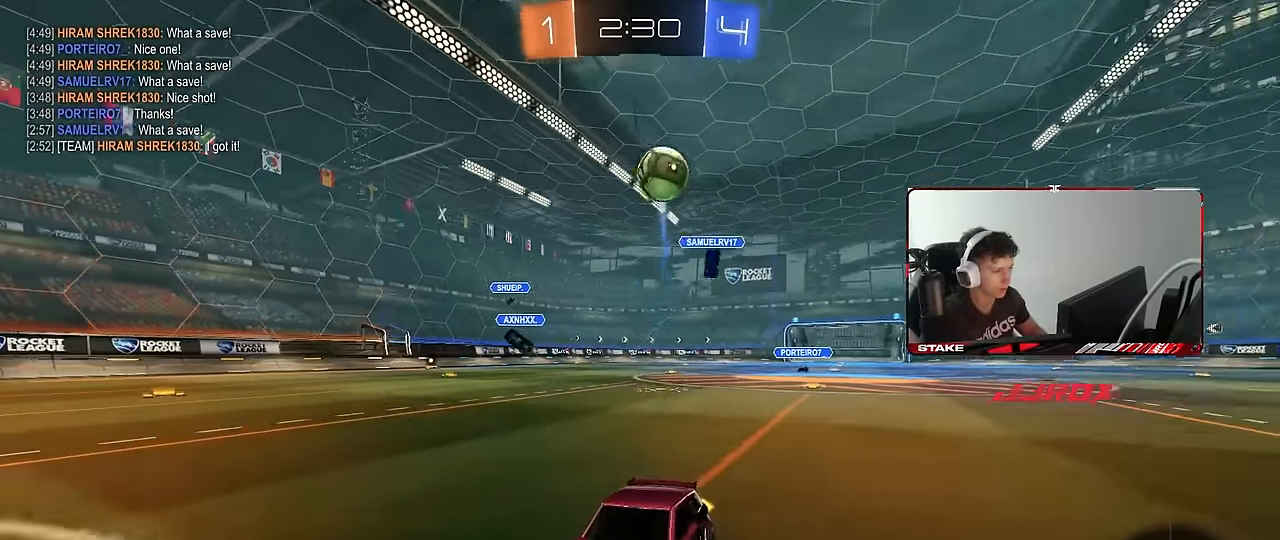
Gameplay with keyboard and mouse; each line is a JSON object with the keys and mouse buttons held at the frame after it. "events" lists presses ("down") and releases ("up") of "1", "2", "3", "4", "5", "a", "alt", "c", "caps_lock", "ctrl", "d", "e", "f", "g", "q", "r", "s", "shift", "space", "t", "tab", "v", "w", "x", "z", "mouse_left", "mouse_wheel" and "mouse_right" between this image and that frame as [ms after this image, input, new state], when the widget could be followed in between. "mouse_left", "mouse_wheel", "mouse_right" = the "left", "wheel", "right" buttons of the "mouse" list. No other keys are recorded. "wheel" means that the mouse wheel is clicked or scrolled. Mouse movement is not recorded.
{"keys": ["s"], "mouse": ["right"], "events": [[67, "a", "down"], [200, "a", "up"], [200, "w", "up"], [300, "s", "down"], [400, "mouse_right", "down"]]}
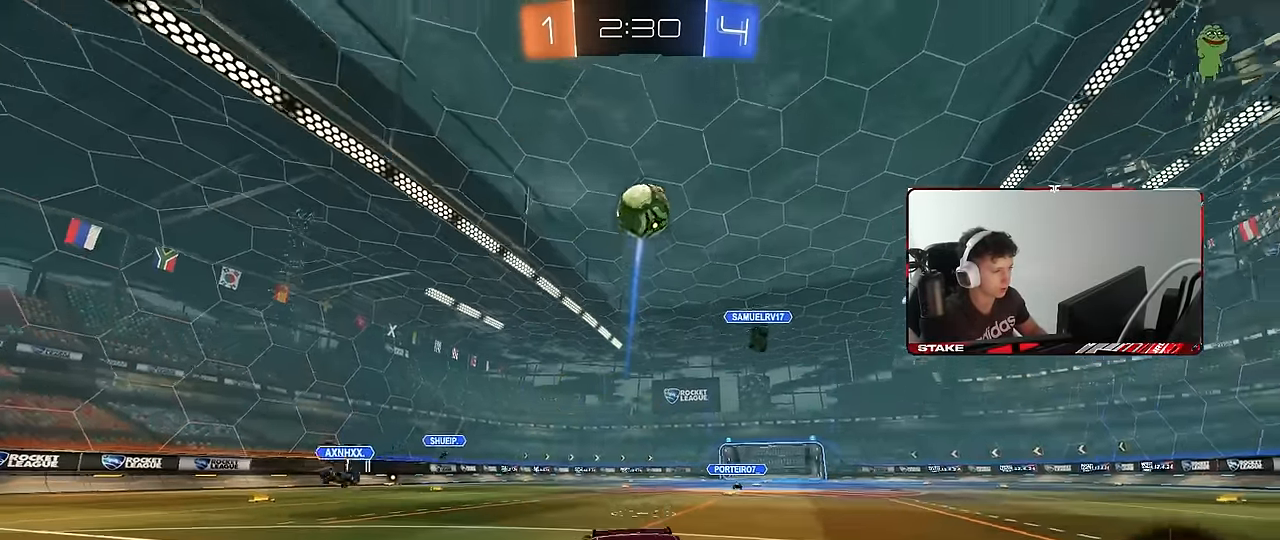
{"keys": ["a", "shift"], "mouse": [], "events": [[33, "d", "down"], [133, "d", "up"], [183, "s", "up"], [267, "a", "down"], [267, "s", "down"], [267, "shift", "down"], [417, "mouse_right", "up"], [500, "s", "up"]]}
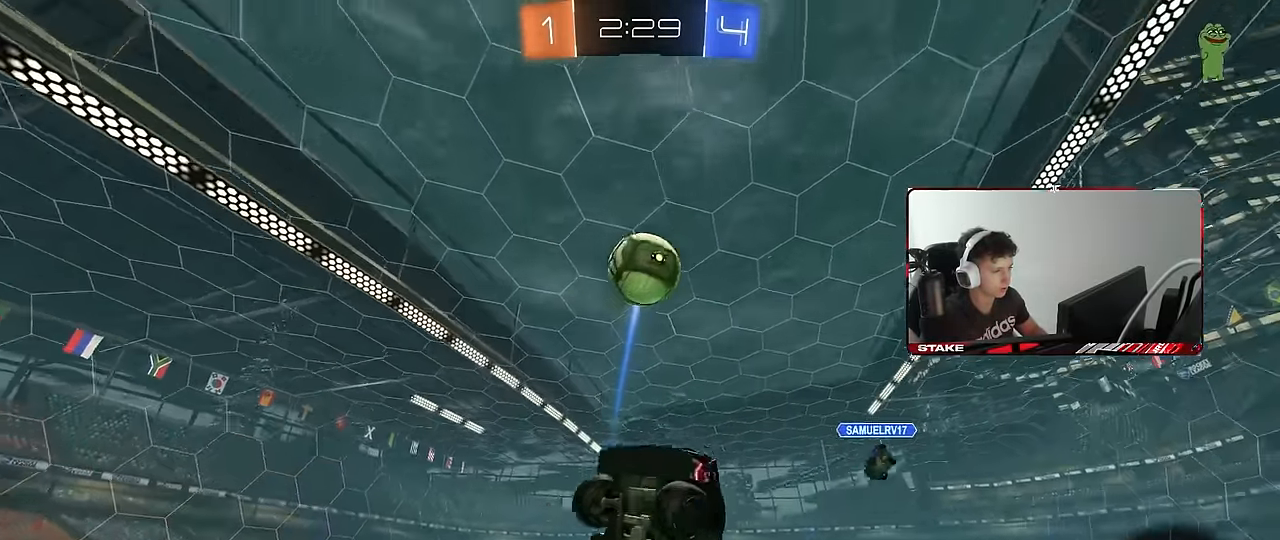
{"keys": [], "mouse": [], "events": [[100, "w", "down"], [200, "mouse_left", "down"], [333, "shift", "up"], [433, "a", "up"], [433, "w", "up"], [467, "mouse_left", "up"]]}
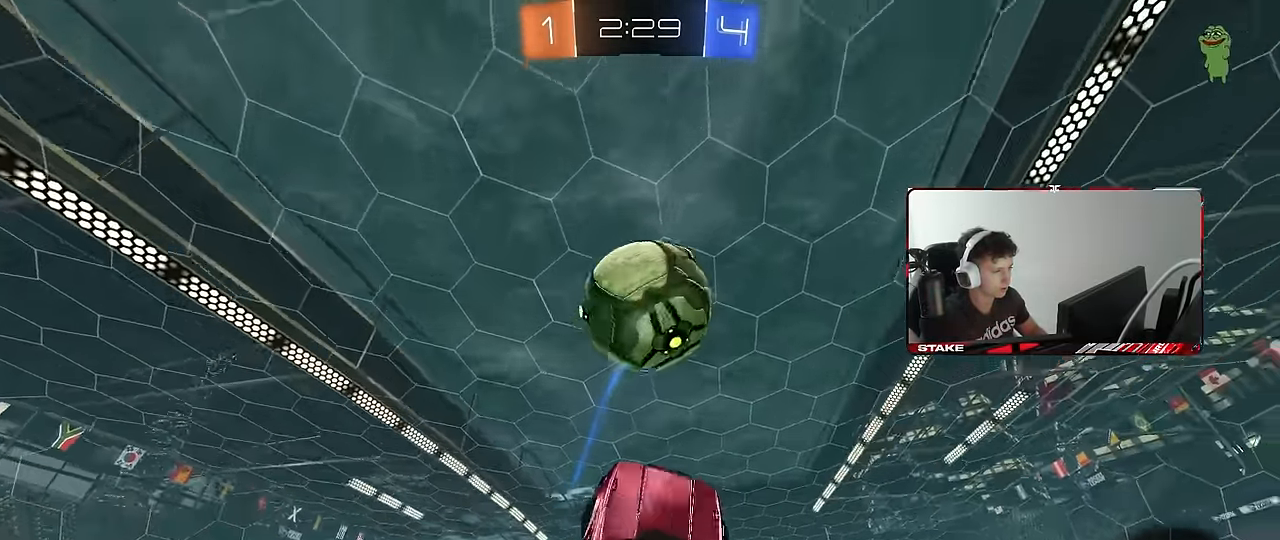
{"keys": ["d", "s", "shift"], "mouse": [], "events": [[67, "d", "down"], [117, "mouse_left", "down"], [167, "s", "down"], [200, "shift", "down"], [300, "mouse_left", "up"]]}
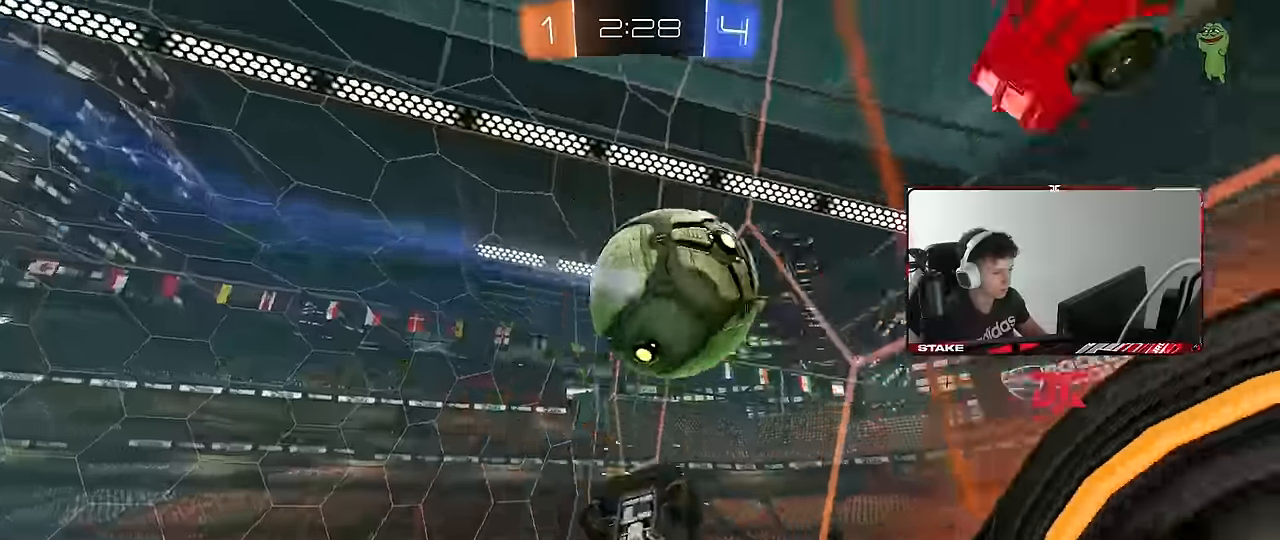
{"keys": ["a", "w"], "mouse": [], "events": [[367, "s", "up"], [417, "d", "up"], [417, "shift", "up"], [450, "a", "down"], [450, "w", "down"]]}
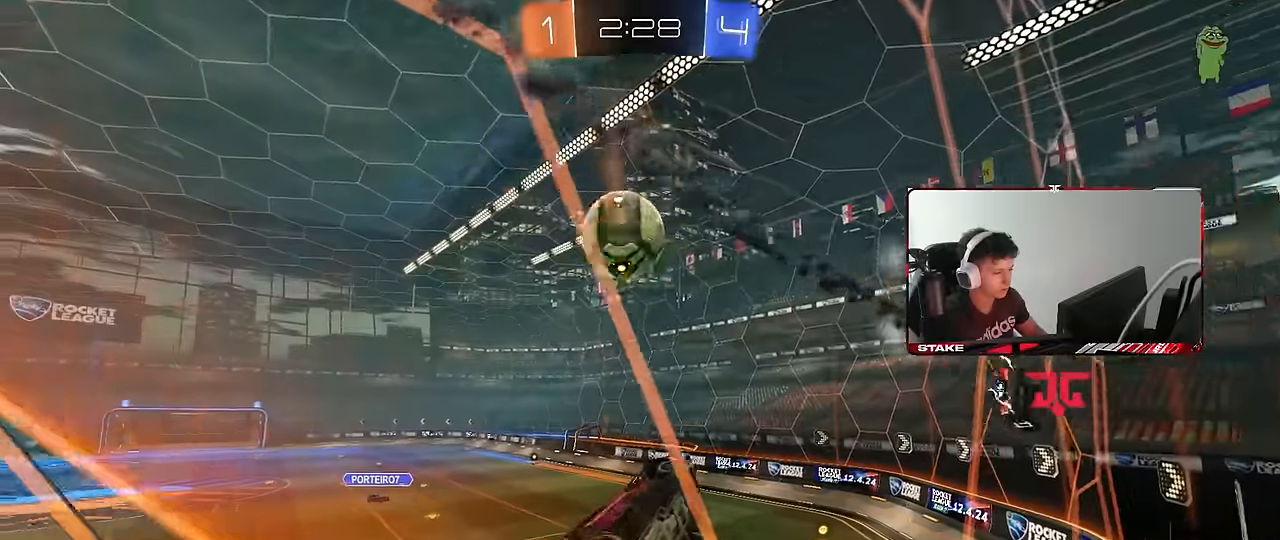
{"keys": ["d"], "mouse": [], "events": [[283, "w", "up"], [333, "a", "up"], [383, "s", "down"], [433, "d", "down"], [467, "s", "up"]]}
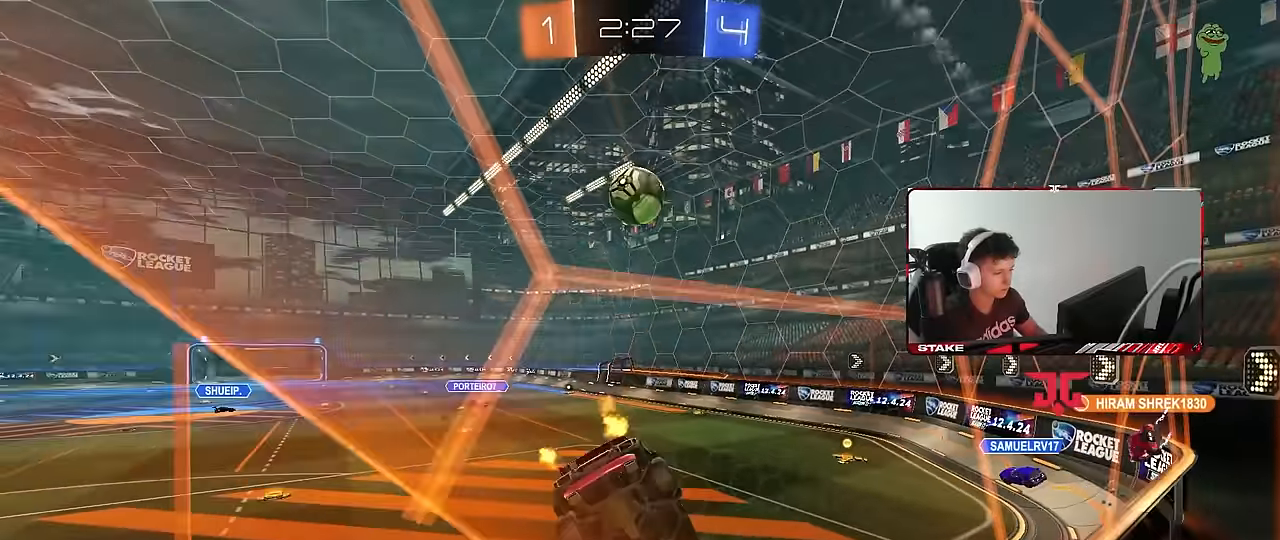
{"keys": ["a", "w"], "mouse": [], "events": [[67, "x", "down"], [117, "s", "down"], [200, "d", "up"], [200, "s", "up"], [200, "x", "up"], [250, "d", "down"], [300, "d", "up"], [433, "a", "down"], [433, "w", "down"]]}
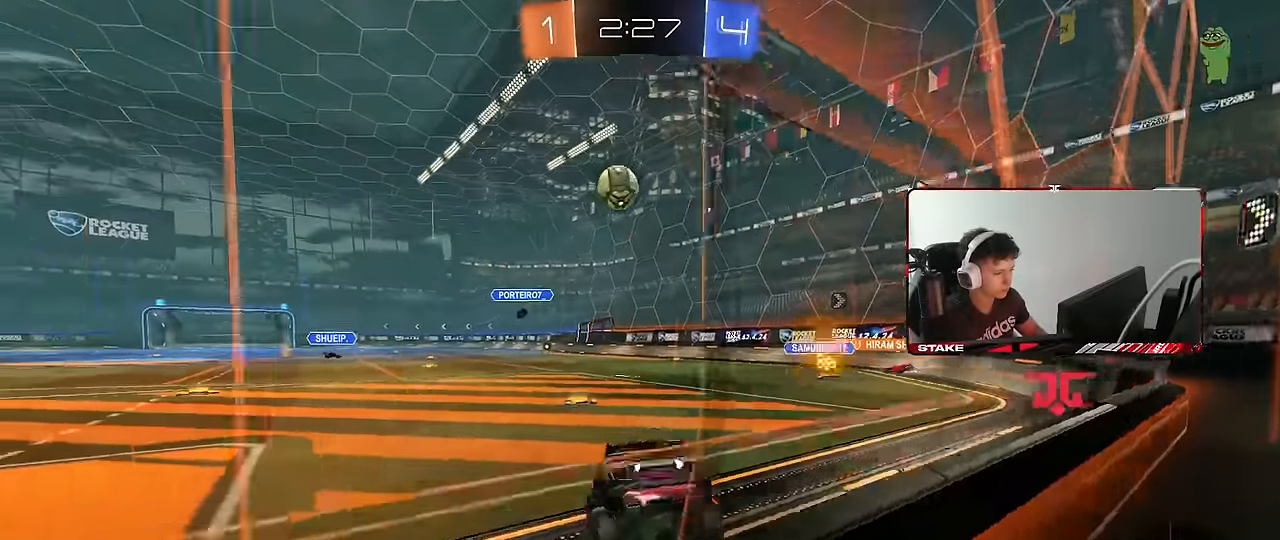
{"keys": ["w"], "mouse": [], "events": [[83, "a", "up"], [83, "d", "down"], [317, "d", "up"]]}
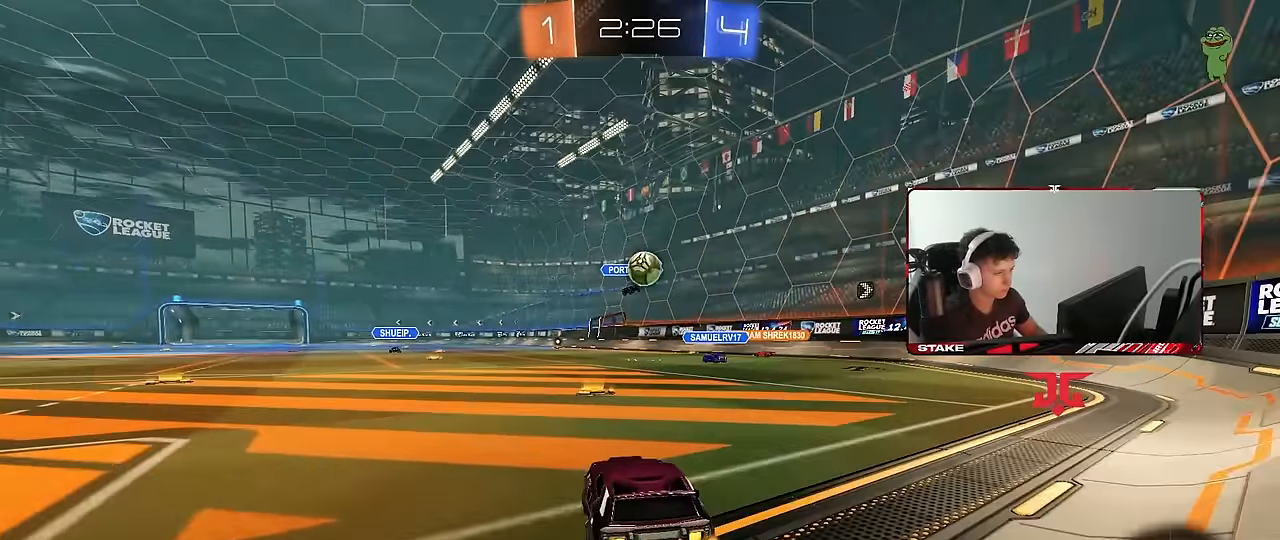
{"keys": ["a", "shift", "w"], "mouse": [], "events": [[233, "d", "down"], [333, "a", "down"], [333, "d", "up"], [333, "shift", "down"], [383, "shift", "up"], [467, "shift", "down"]]}
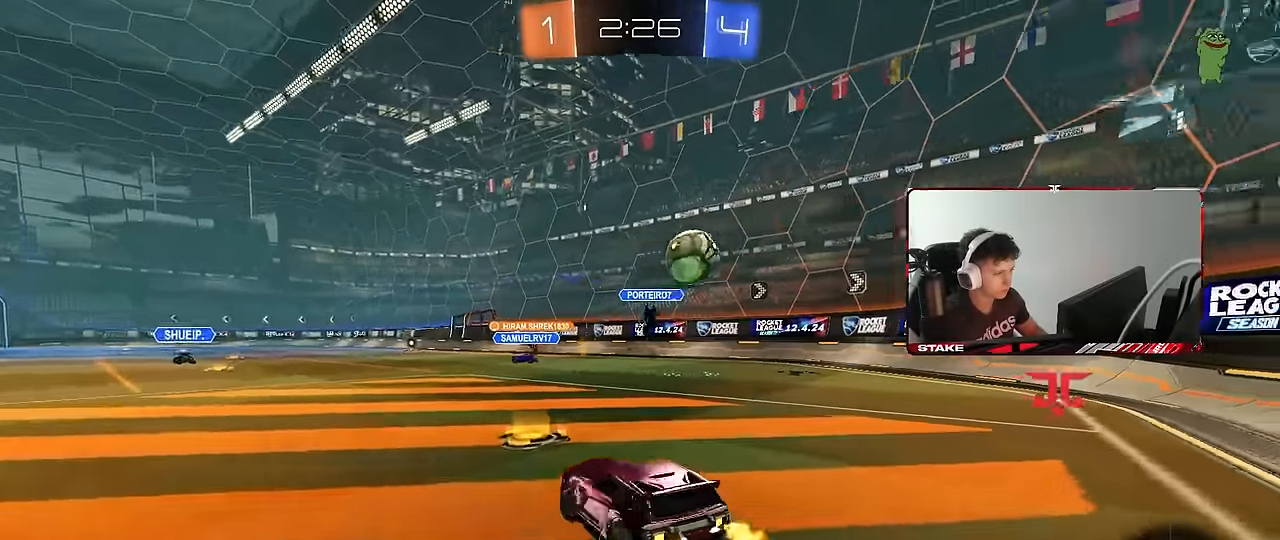
{"keys": ["a", "w"], "mouse": [], "events": [[117, "shift", "up"]]}
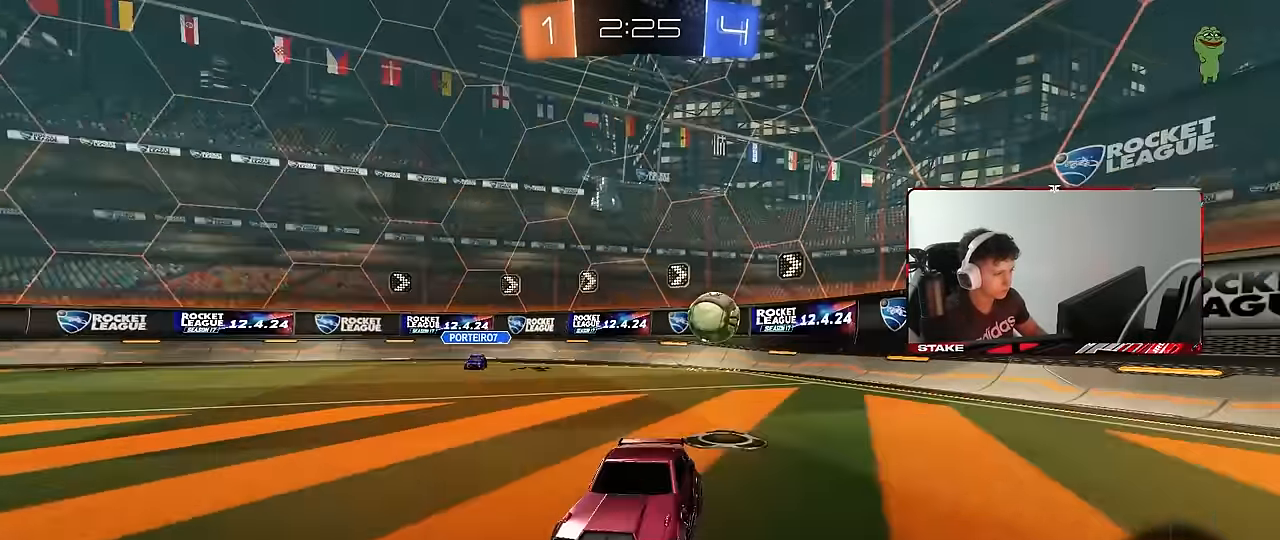
{"keys": ["w"], "mouse": [], "events": [[33, "a", "up"], [217, "a", "down"], [267, "space", "down"], [400, "a", "up"], [400, "space", "up"]]}
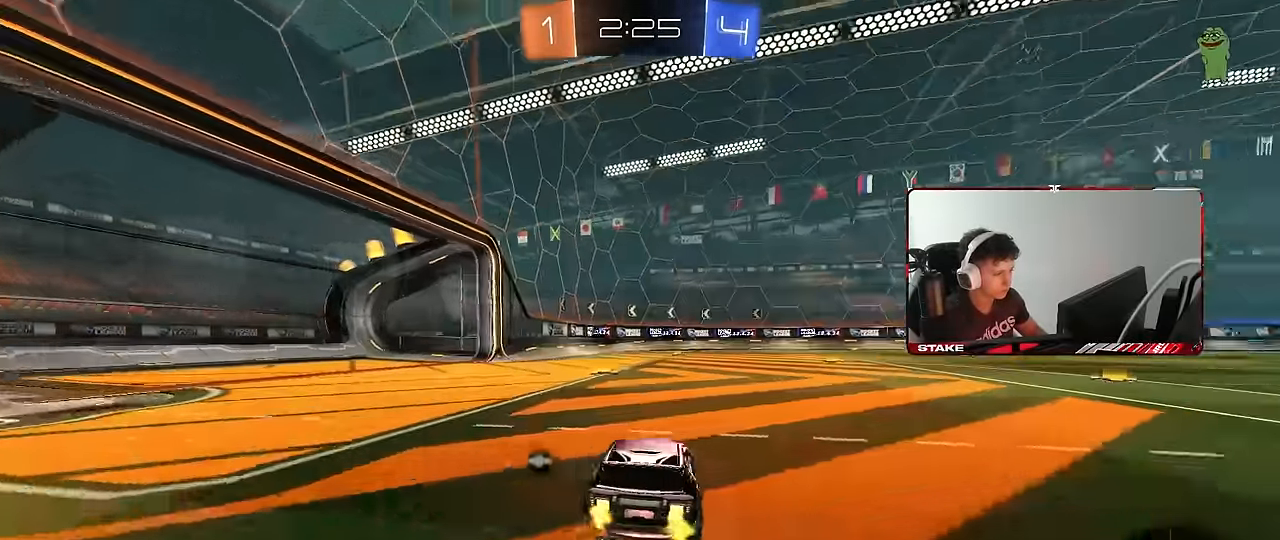
{"keys": ["w"], "mouse": [], "events": [[150, "a", "down"], [183, "space", "down"], [233, "a", "up"], [333, "space", "up"]]}
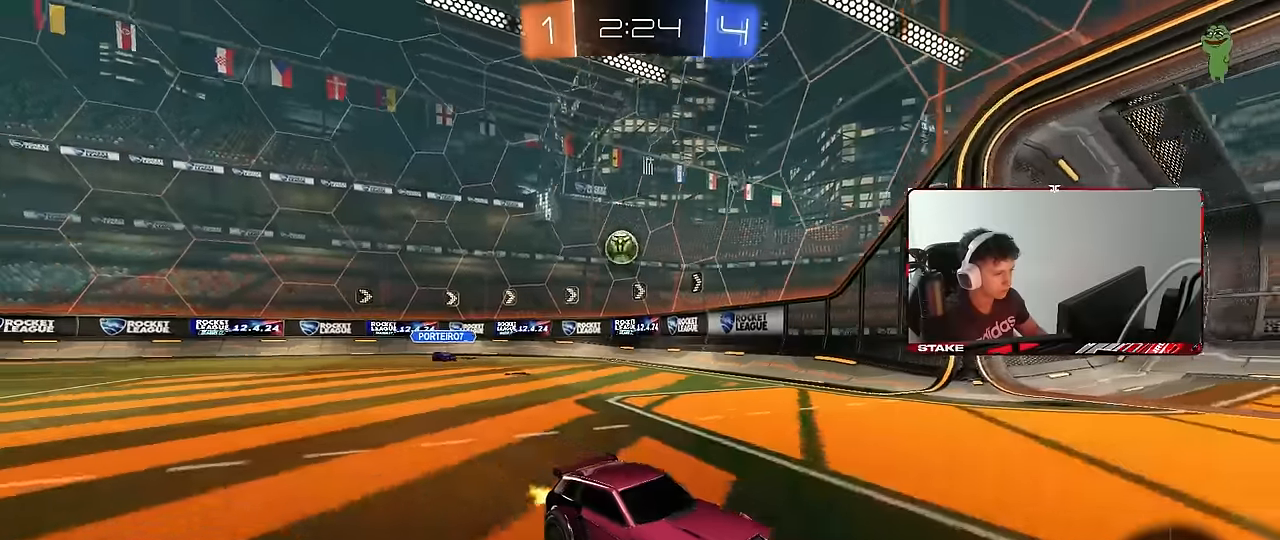
{"keys": ["a", "w"], "mouse": [], "events": [[117, "a", "down"], [350, "a", "up"], [483, "a", "down"]]}
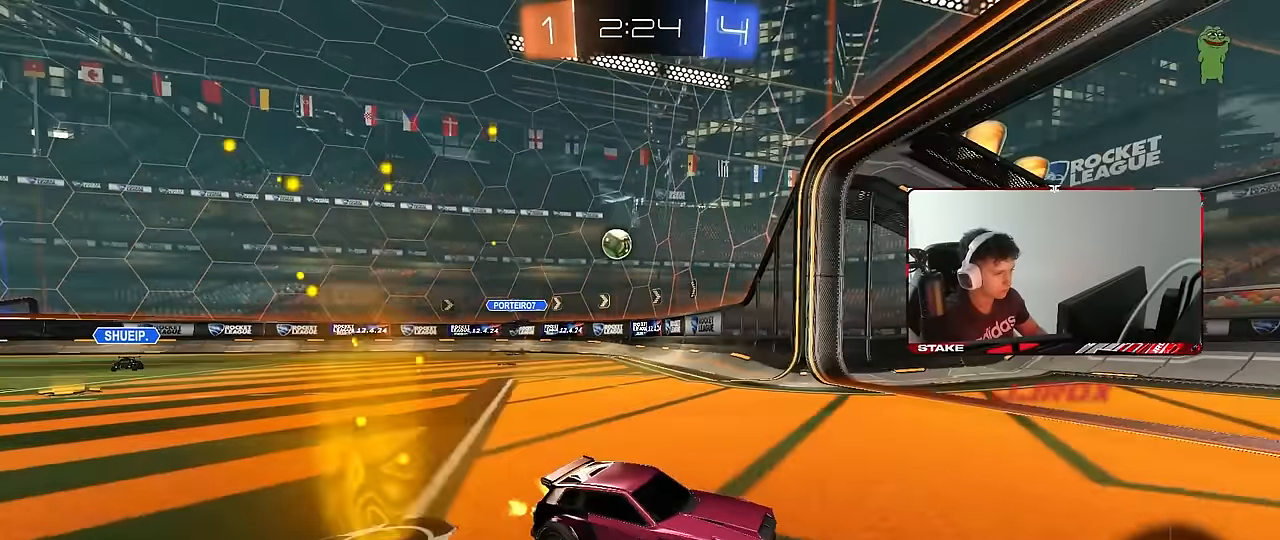
{"keys": ["w"], "mouse": [], "events": [[33, "shift", "down"], [267, "shift", "up"], [417, "a", "up"]]}
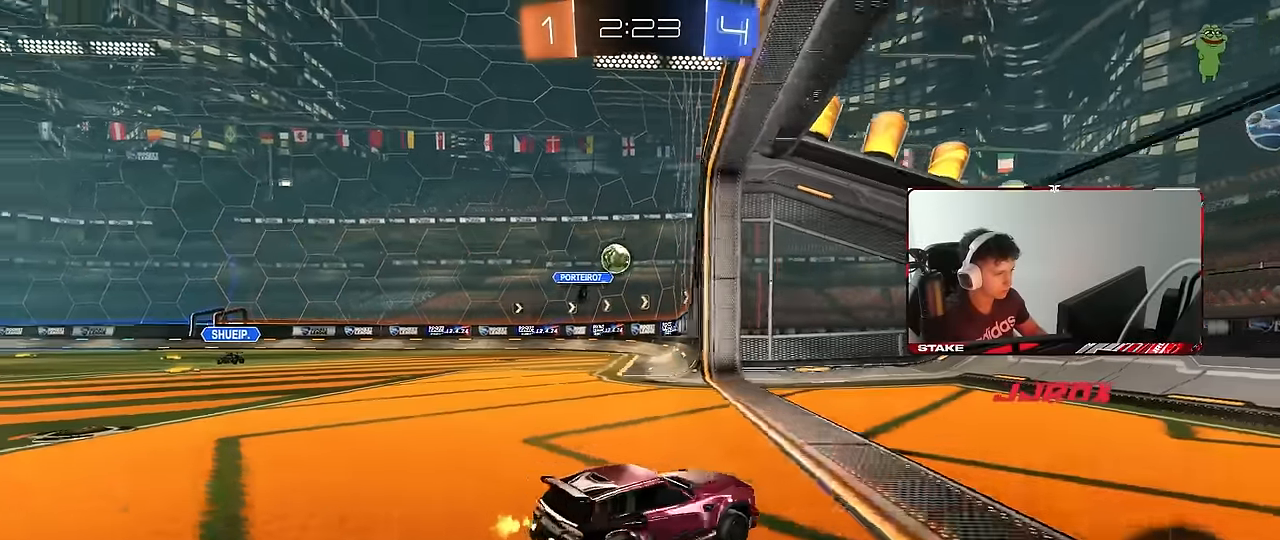
{"keys": ["a", "w"], "mouse": [], "events": [[100, "a", "down"], [333, "a", "up"], [383, "a", "down"]]}
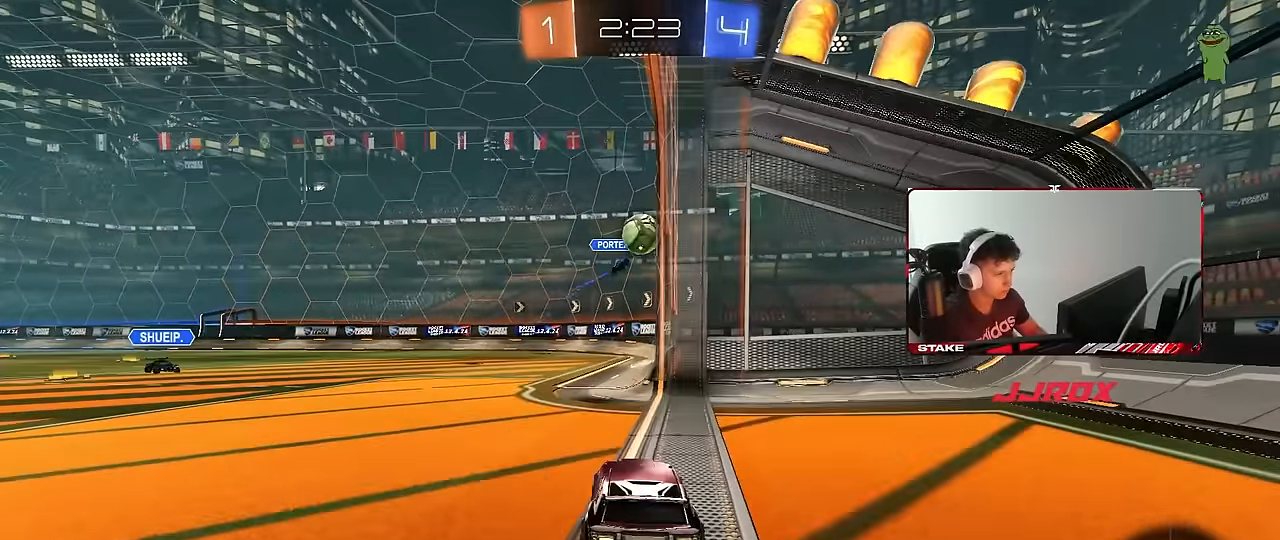
{"keys": ["d", "s"], "mouse": ["left", "right"], "events": [[17, "a", "up"], [167, "a", "down"], [250, "mouse_left", "down"], [350, "a", "up"], [350, "mouse_right", "down"], [350, "w", "up"], [400, "s", "down"], [433, "d", "down"]]}
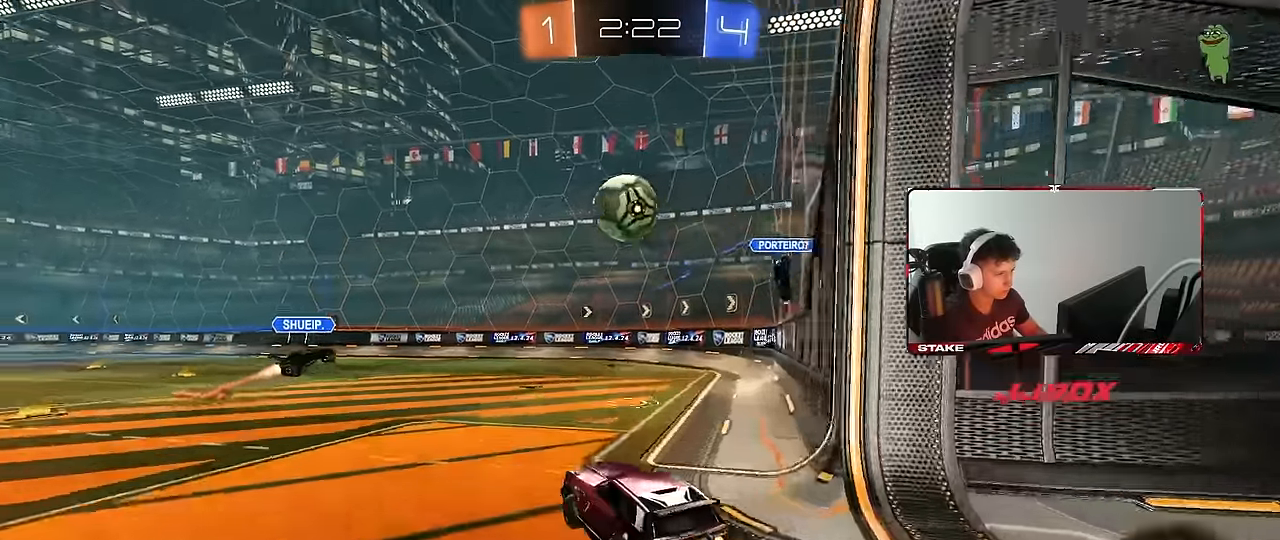
{"keys": ["d", "shift"], "mouse": [], "events": [[83, "d", "up"], [83, "mouse_right", "up"], [83, "s", "up"], [117, "mouse_right", "down"], [317, "mouse_right", "up"], [367, "d", "down"], [400, "shift", "down"], [500, "mouse_left", "up"]]}
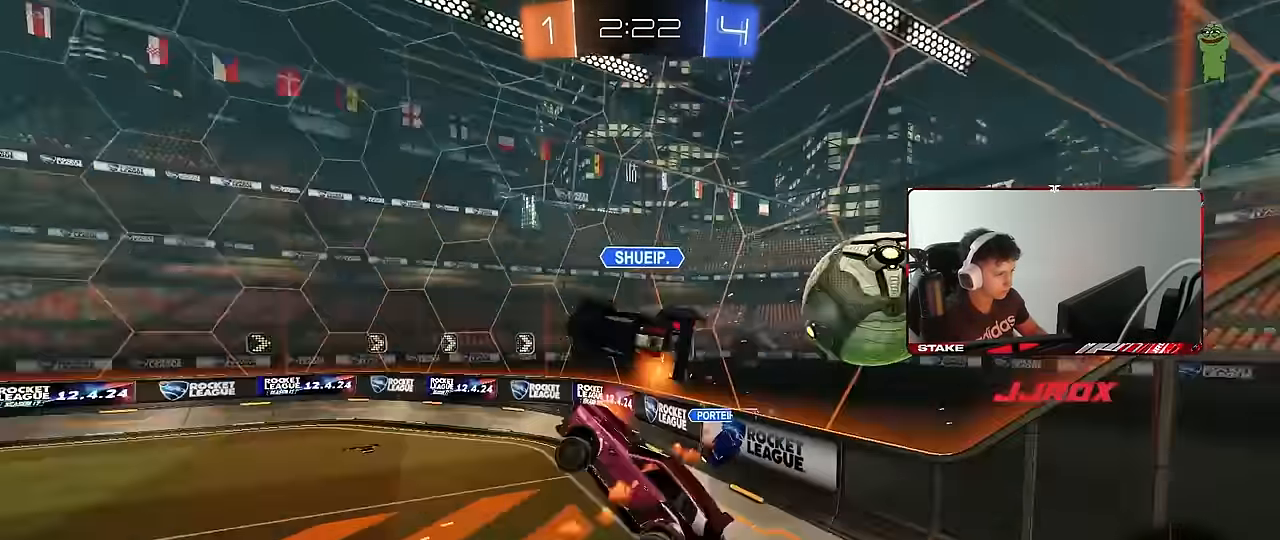
{"keys": ["s"], "mouse": [], "events": [[50, "s", "down"], [150, "shift", "up"], [283, "d", "up"], [333, "a", "down"], [467, "a", "up"]]}
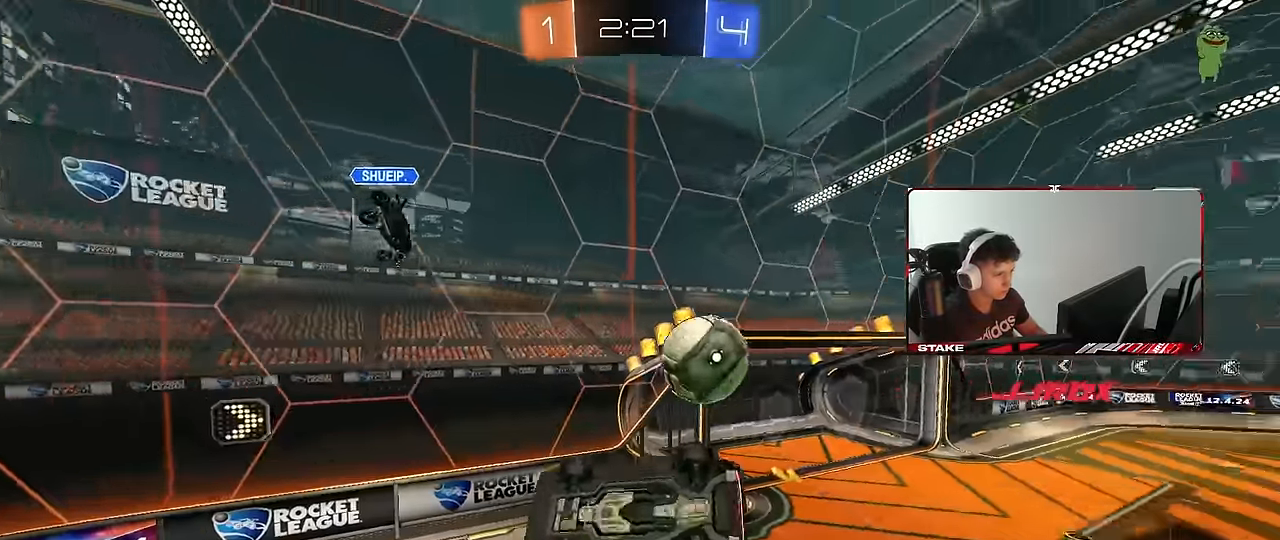
{"keys": [], "mouse": [], "events": [[17, "d", "down"], [117, "s", "up"], [117, "shift", "down"], [167, "d", "up"], [250, "shift", "up"]]}
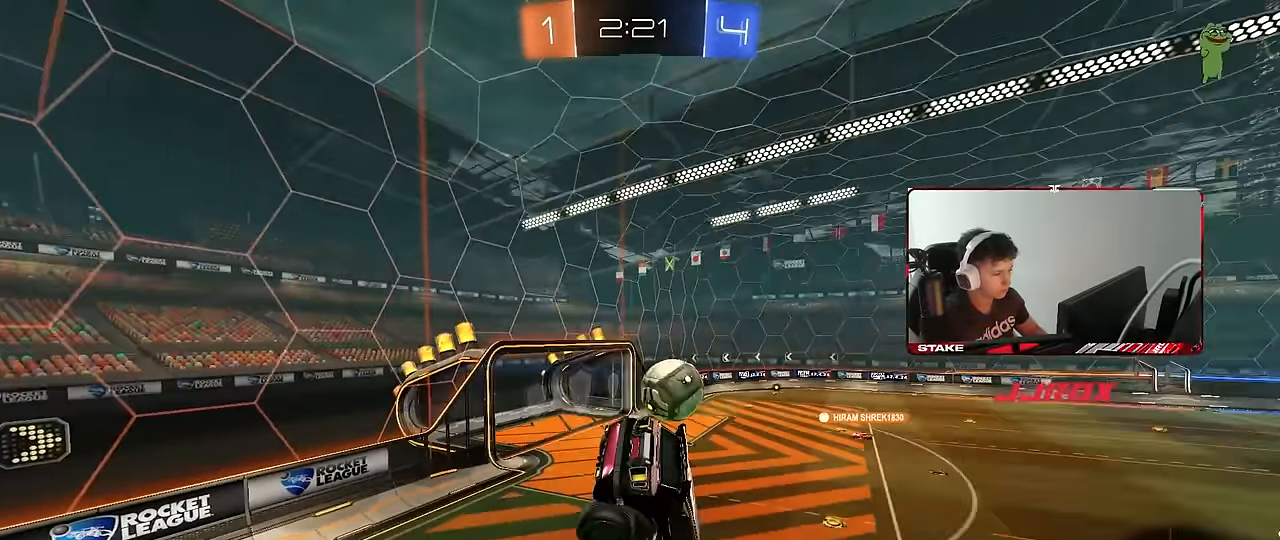
{"keys": [], "mouse": [], "events": [[33, "s", "down"], [133, "s", "up"]]}
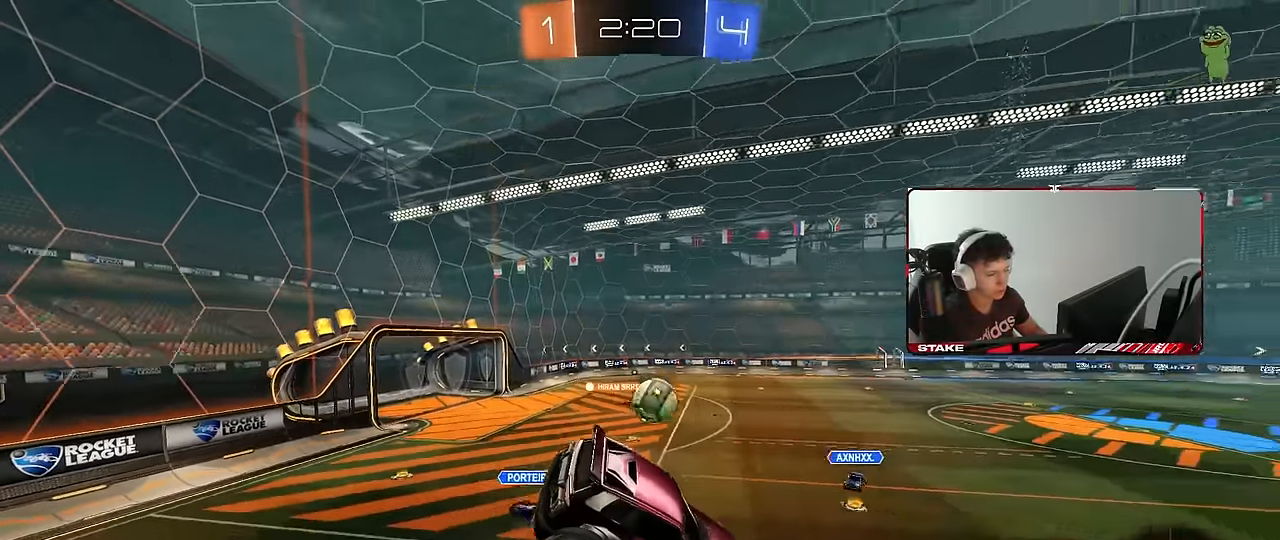
{"keys": [], "mouse": [], "events": [[100, "a", "down"], [100, "shift", "down"], [200, "a", "up"], [200, "shift", "up"], [383, "a", "down"], [433, "w", "down"], [467, "a", "up"], [467, "w", "up"]]}
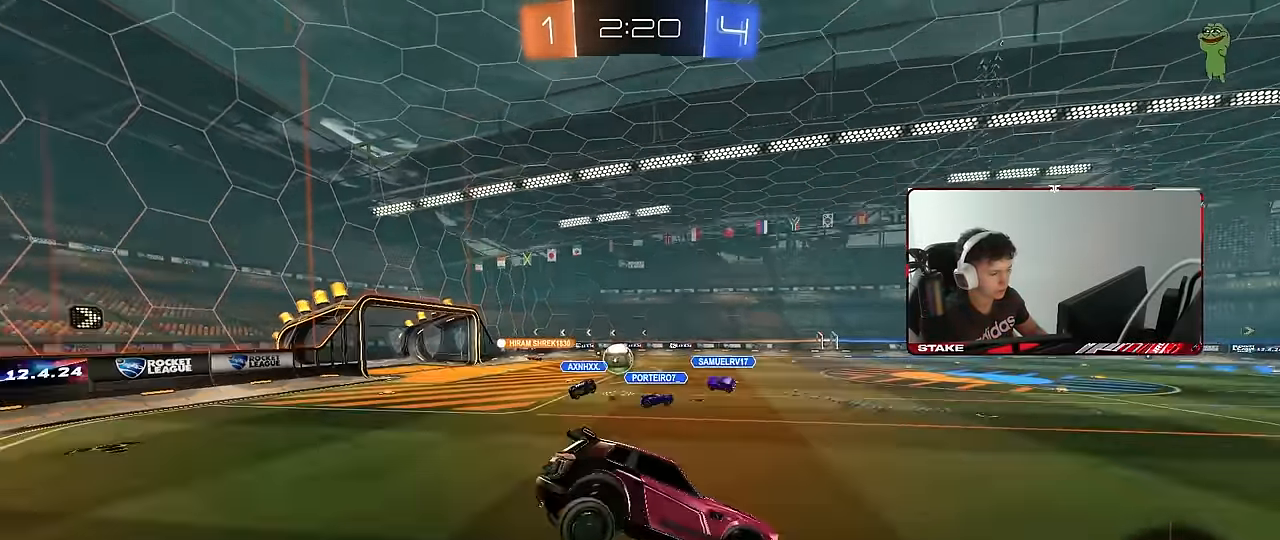
{"keys": ["a", "w"], "mouse": [], "events": [[67, "a", "down"], [67, "w", "down"], [250, "shift", "down"], [350, "shift", "up"]]}
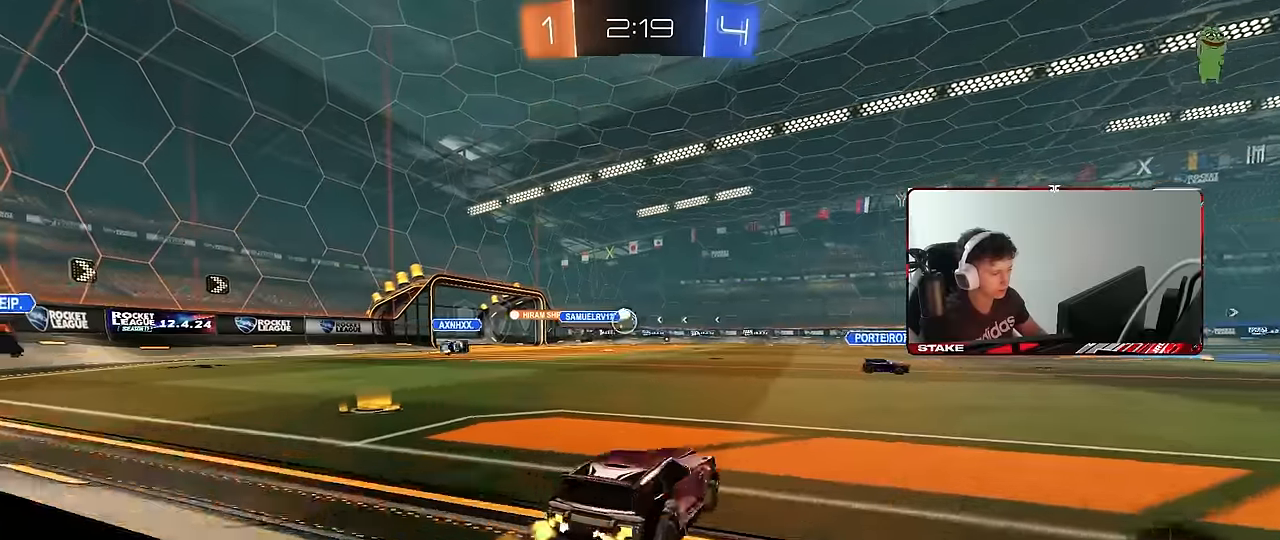
{"keys": ["a", "s", "shift"], "mouse": ["left", "right"], "events": [[184, "a", "up"], [217, "d", "down"], [317, "mouse_left", "down"], [317, "mouse_right", "down"], [367, "d", "up"], [417, "a", "down"], [417, "mouse_right", "up"], [417, "shift", "down"], [450, "mouse_right", "down"], [500, "s", "down"], [500, "w", "up"]]}
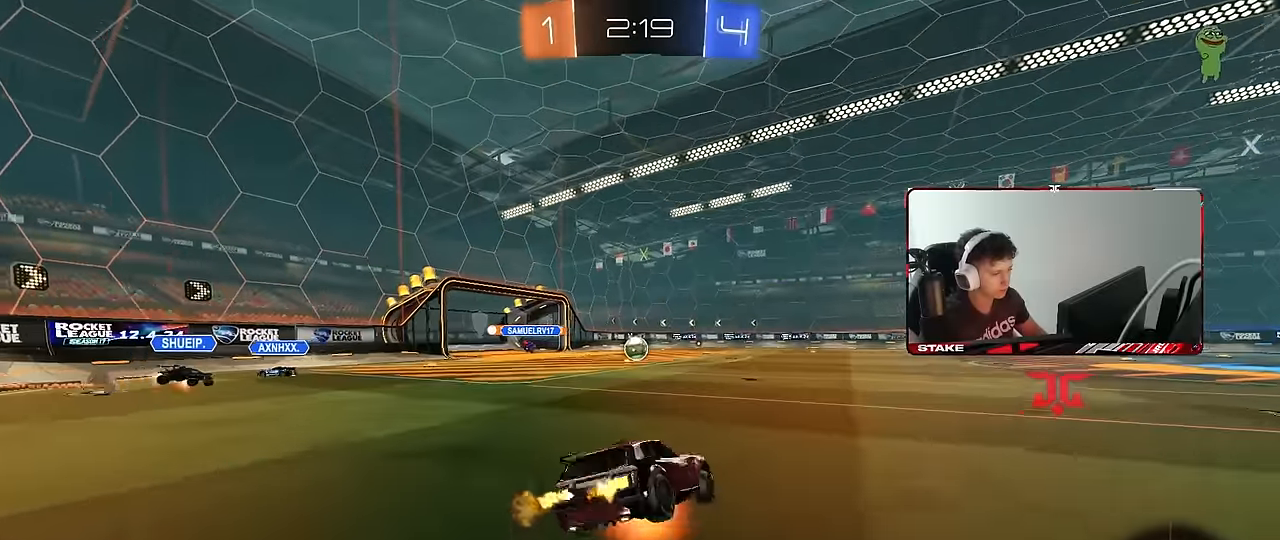
{"keys": ["a", "shift"], "mouse": [], "events": [[50, "mouse_left", "up"], [100, "mouse_right", "up"], [417, "s", "up"]]}
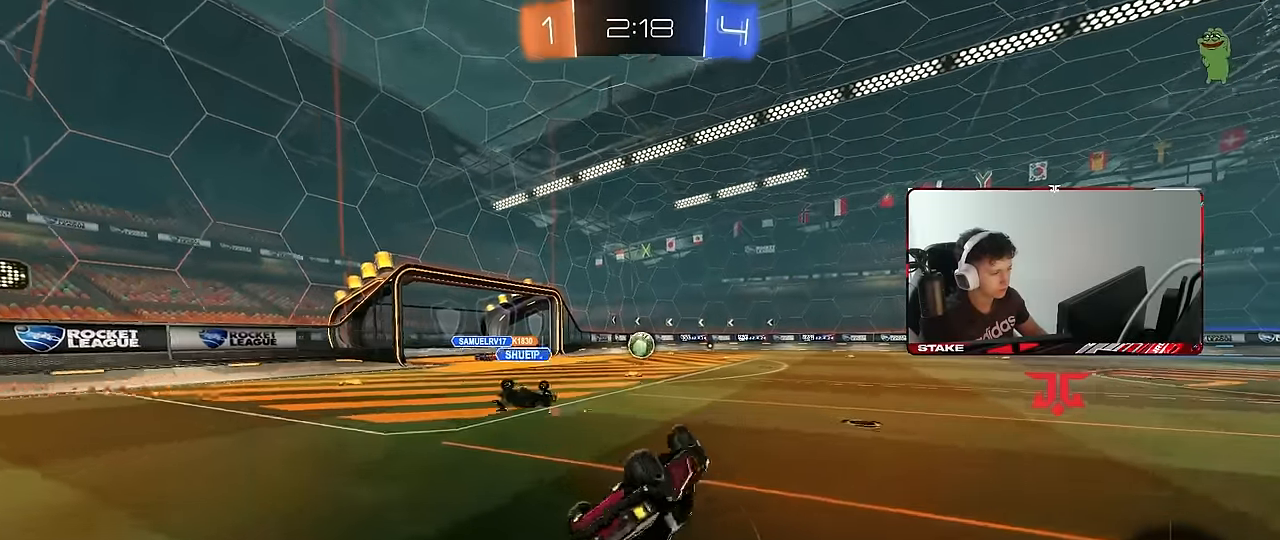
{"keys": ["w"], "mouse": [], "events": [[17, "s", "down"], [250, "s", "up"], [250, "shift", "up"], [350, "a", "up"], [484, "w", "down"]]}
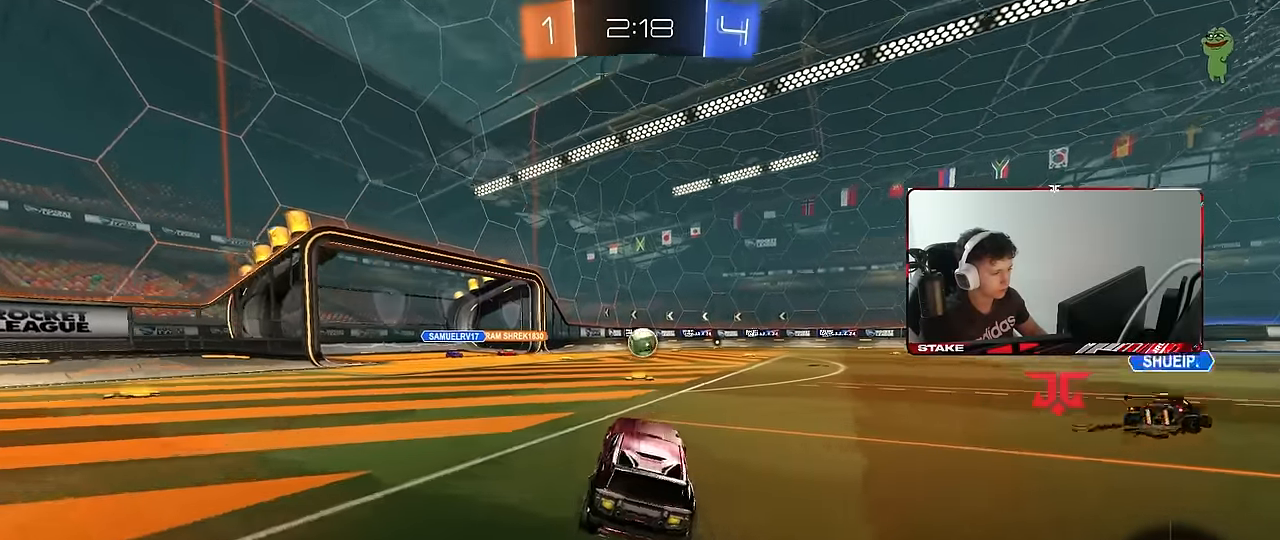
{"keys": ["a", "s", "shift"], "mouse": ["left"], "events": [[34, "d", "down"], [184, "d", "up"], [184, "mouse_right", "down"], [217, "a", "down"], [217, "shift", "down"], [267, "mouse_right", "up"], [317, "mouse_right", "down"], [317, "s", "down"], [317, "w", "up"], [417, "mouse_right", "up"], [450, "mouse_left", "down"]]}
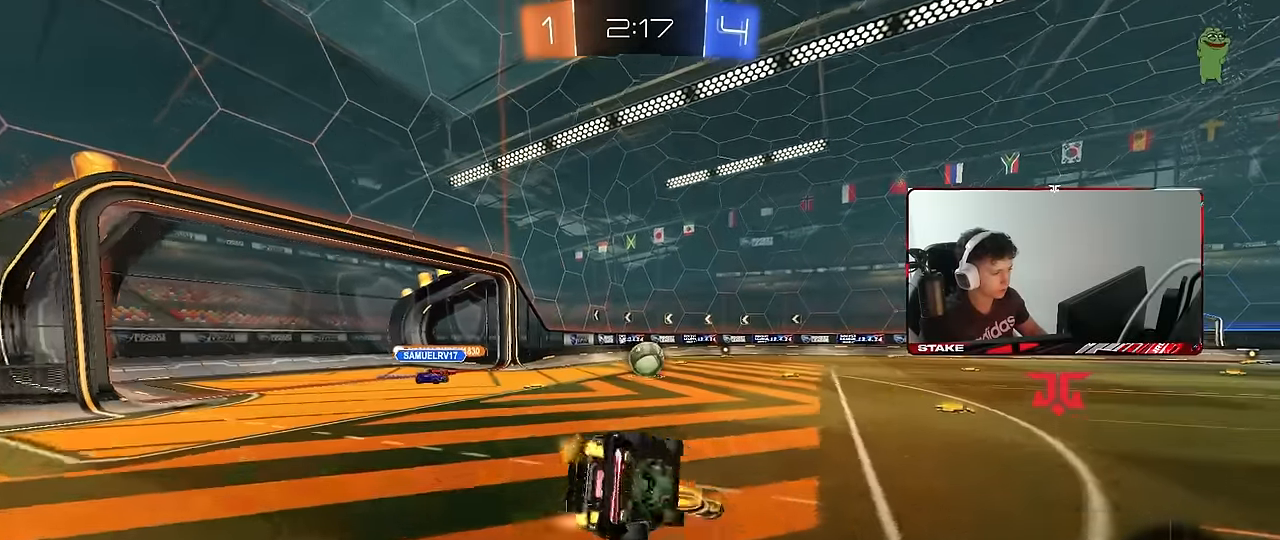
{"keys": ["a", "s", "shift"], "mouse": ["left"], "events": [[284, "s", "up"], [334, "s", "down"]]}
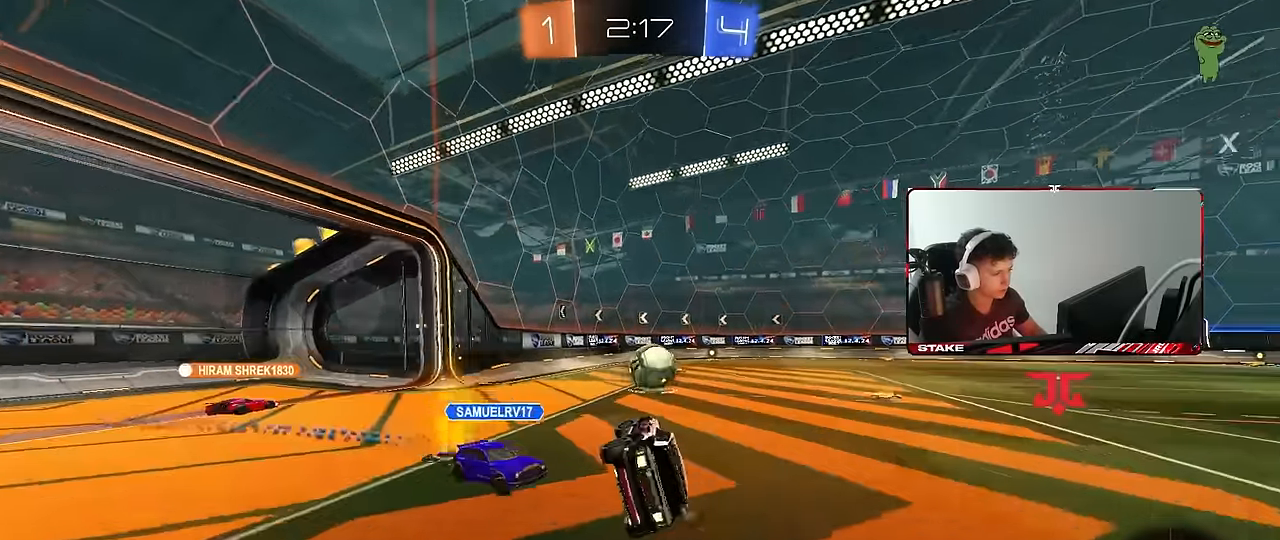
{"keys": [], "mouse": [], "events": [[17, "mouse_left", "up"], [67, "s", "up"], [67, "shift", "up"], [167, "a", "up"]]}
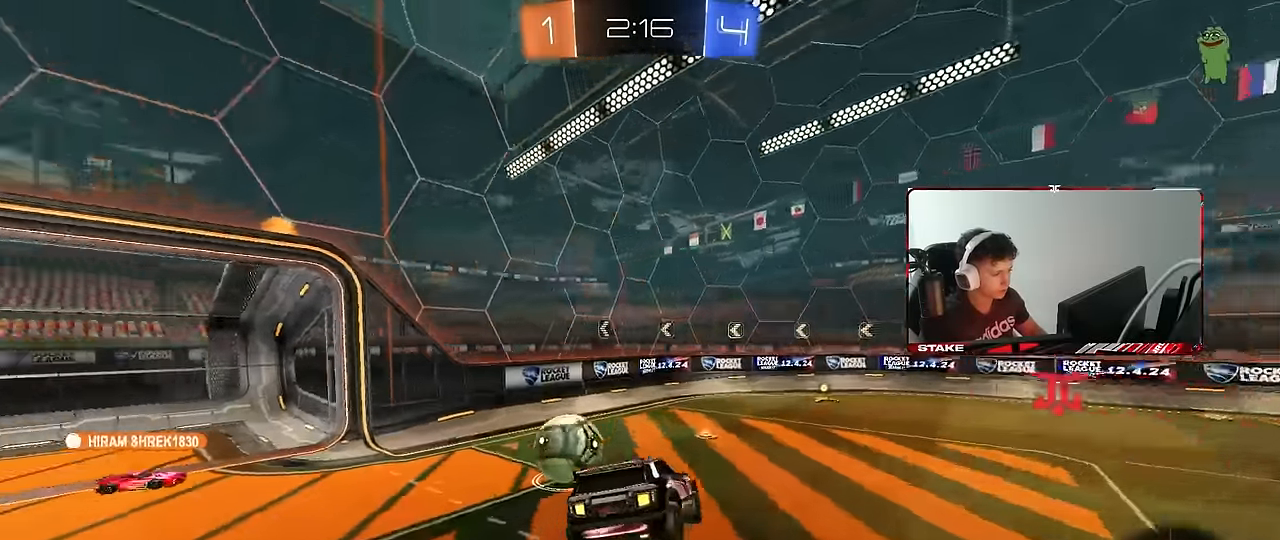
{"keys": [], "mouse": [], "events": [[184, "space", "down"], [217, "w", "down"], [316, "space", "up"], [316, "w", "up"]]}
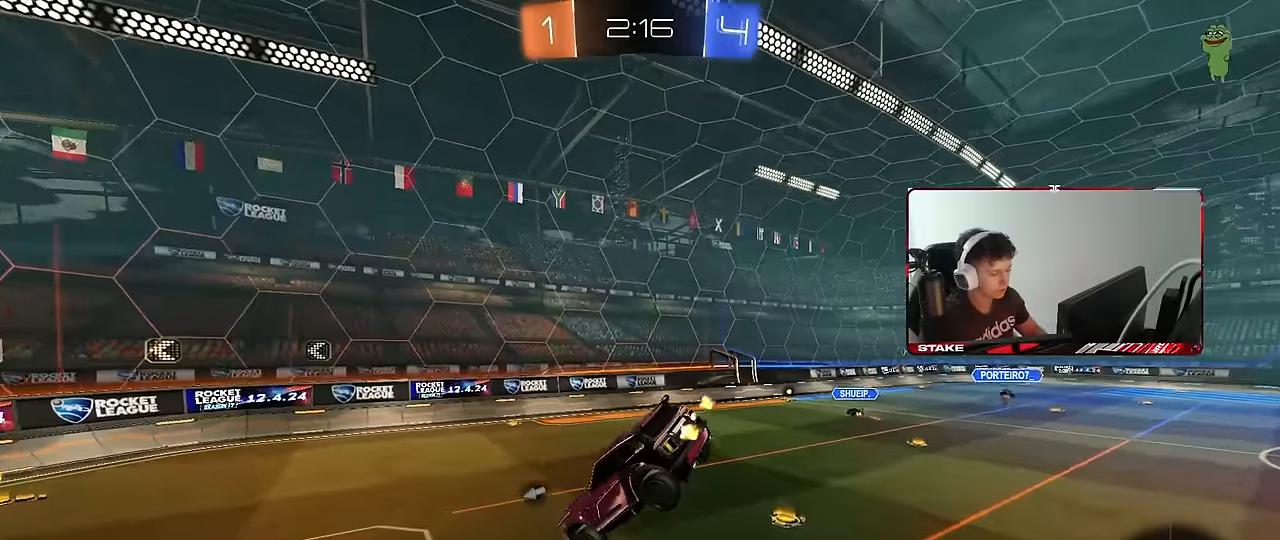
{"keys": ["s"], "mouse": [], "events": [[333, "d", "down"], [333, "s", "down"], [383, "shift", "down"], [466, "d", "up"], [466, "shift", "up"]]}
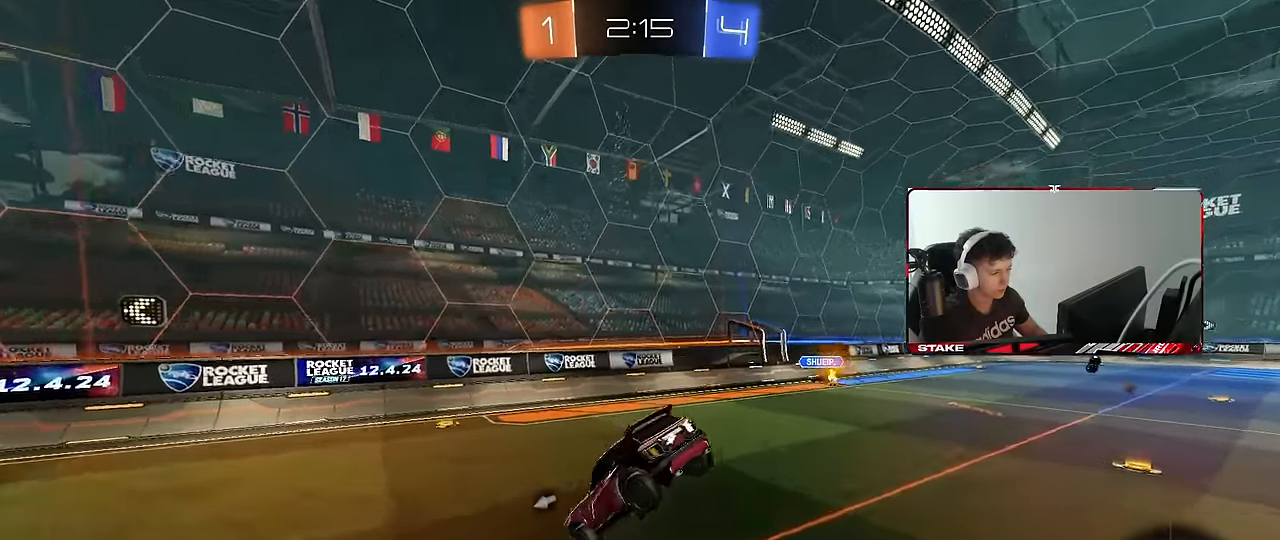
{"keys": ["a", "w"], "mouse": [], "events": [[16, "space", "down"], [66, "s", "up"], [166, "space", "up"], [350, "a", "down"], [350, "w", "down"]]}